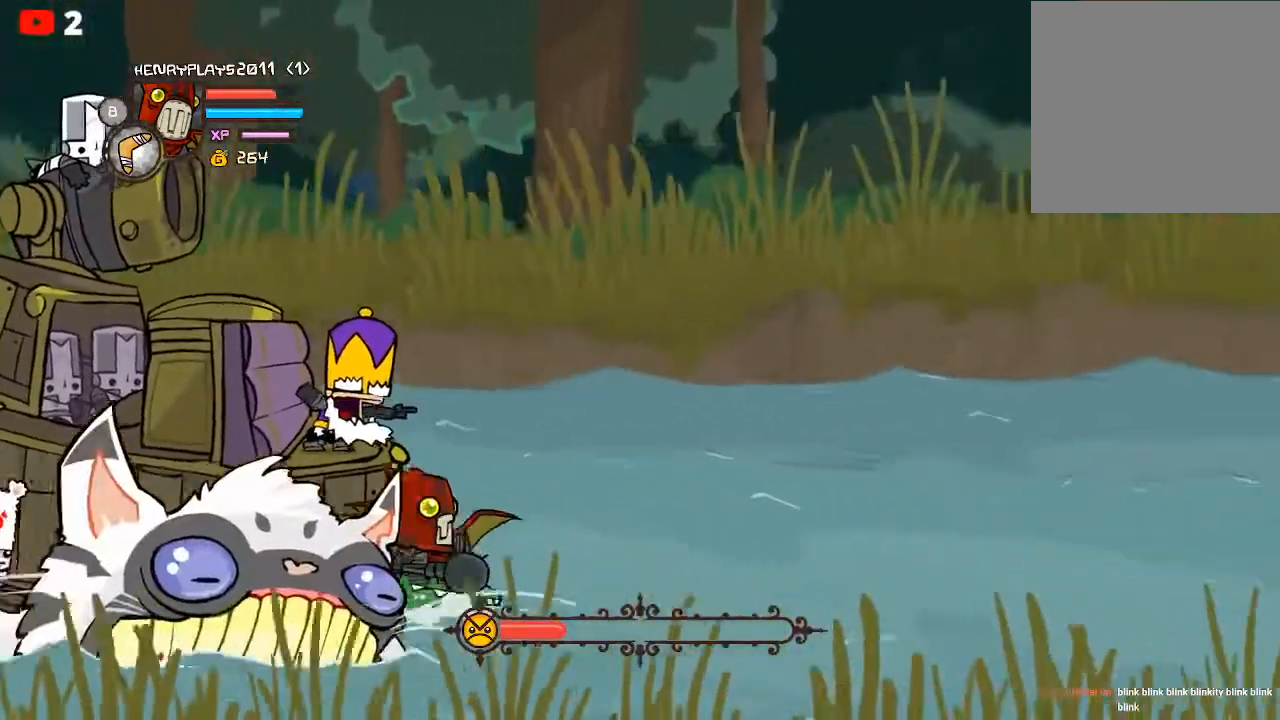
Gameplay with a controller (Xbox layout); each line is a JSON object with the inputs held at the frame after it. "events" lists button and stick changes between this image and that frame as [ms after this image, input, new state], when the widget could be followed in between. Not read: right_stick.
{"buttons": ["L2"], "left_stick": "center", "events": [[67, "L2", "up"], [450, "L2", "down"]]}
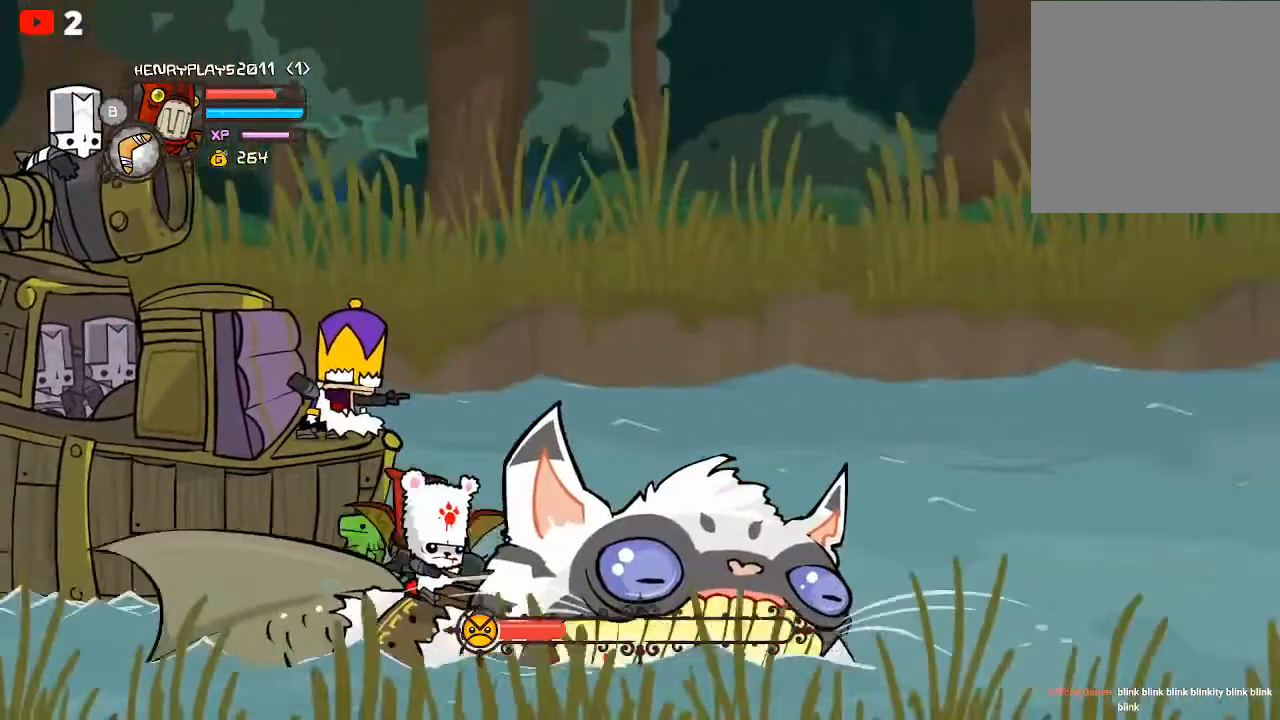
{"buttons": ["L2"], "left_stick": "center", "events": [[50, "L2", "up"], [133, "L2", "down"], [233, "L2", "up"], [317, "L2", "down"], [417, "L2", "up"], [467, "L2", "down"]]}
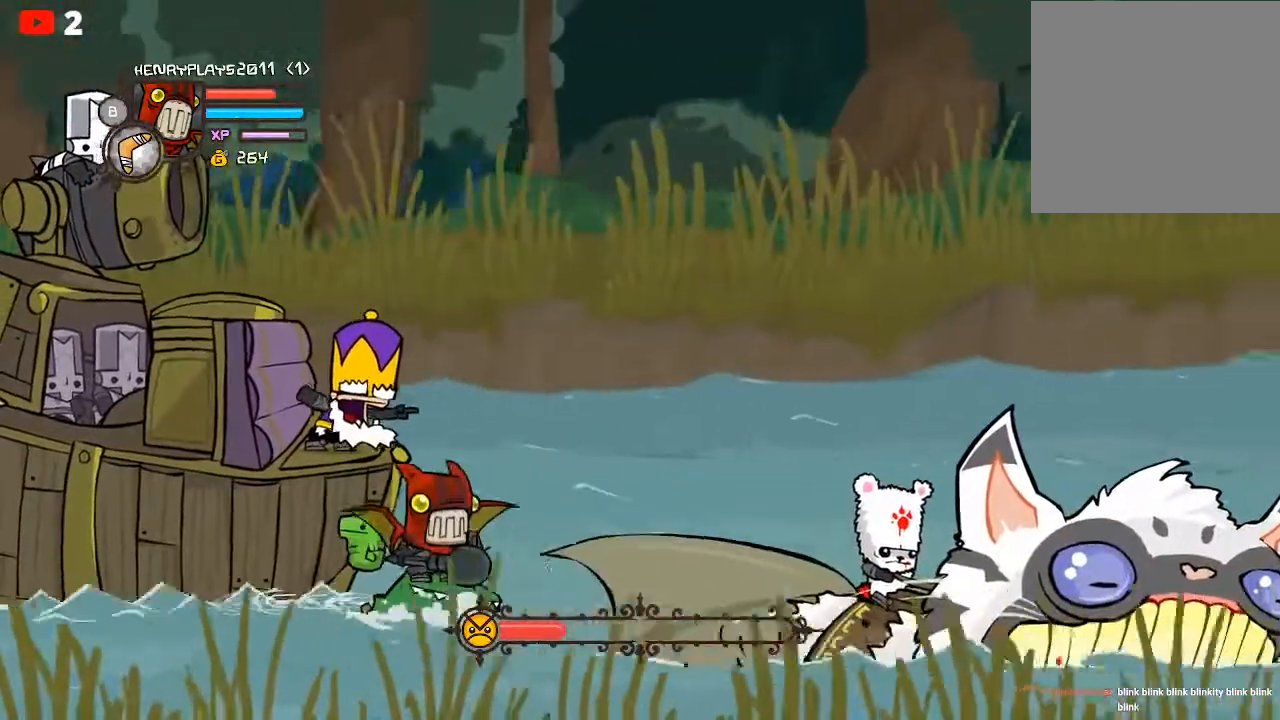
{"buttons": [], "left_stick": "center", "events": [[117, "L2", "up"], [300, "L2", "down"], [433, "L2", "up"]]}
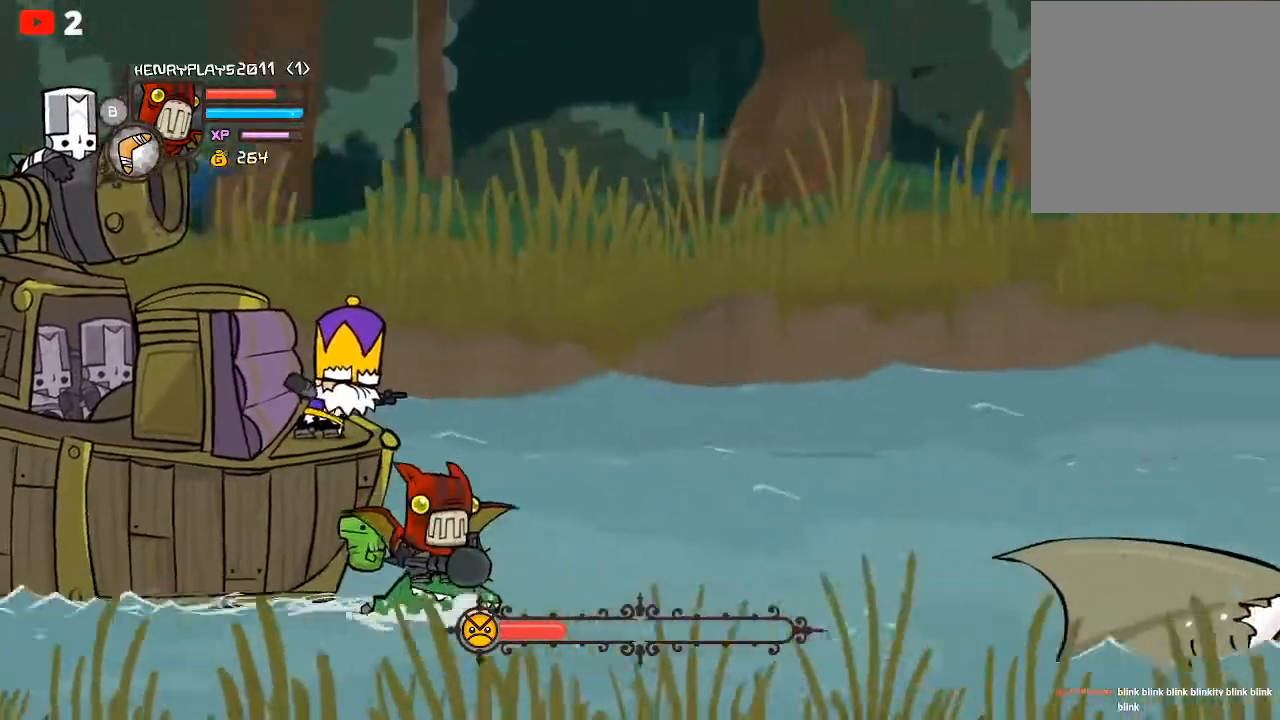
{"buttons": [], "left_stick": "center", "events": [[333, "left_stick", "down"], [417, "left_stick", "center"]]}
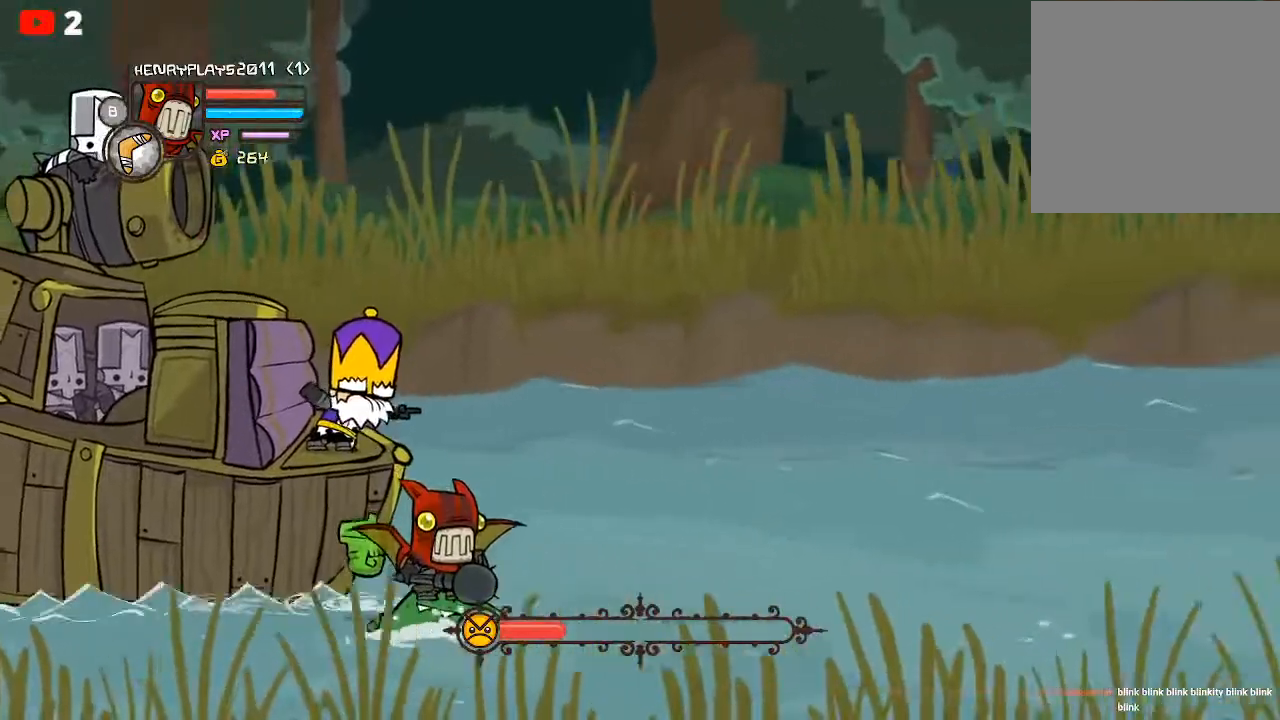
{"buttons": [], "left_stick": "down", "events": [[267, "left_stick", "down"]]}
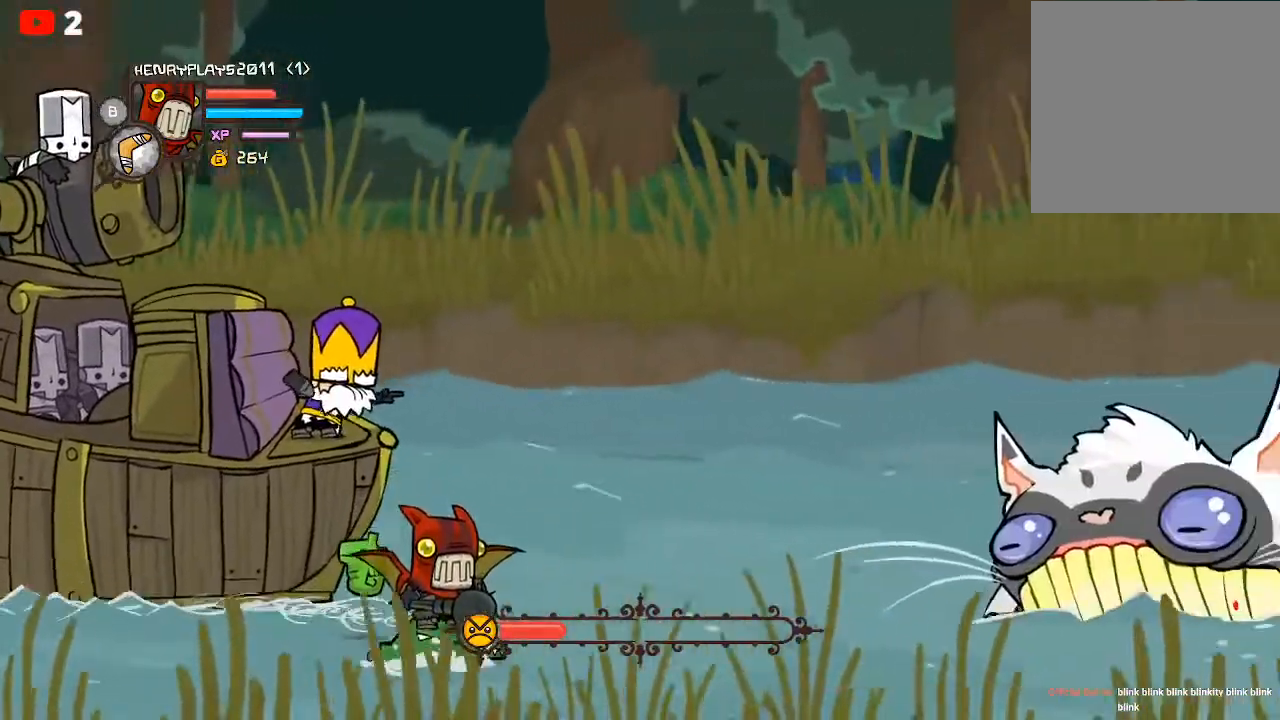
{"buttons": [], "left_stick": "center", "events": [[83, "left_stick", "center"]]}
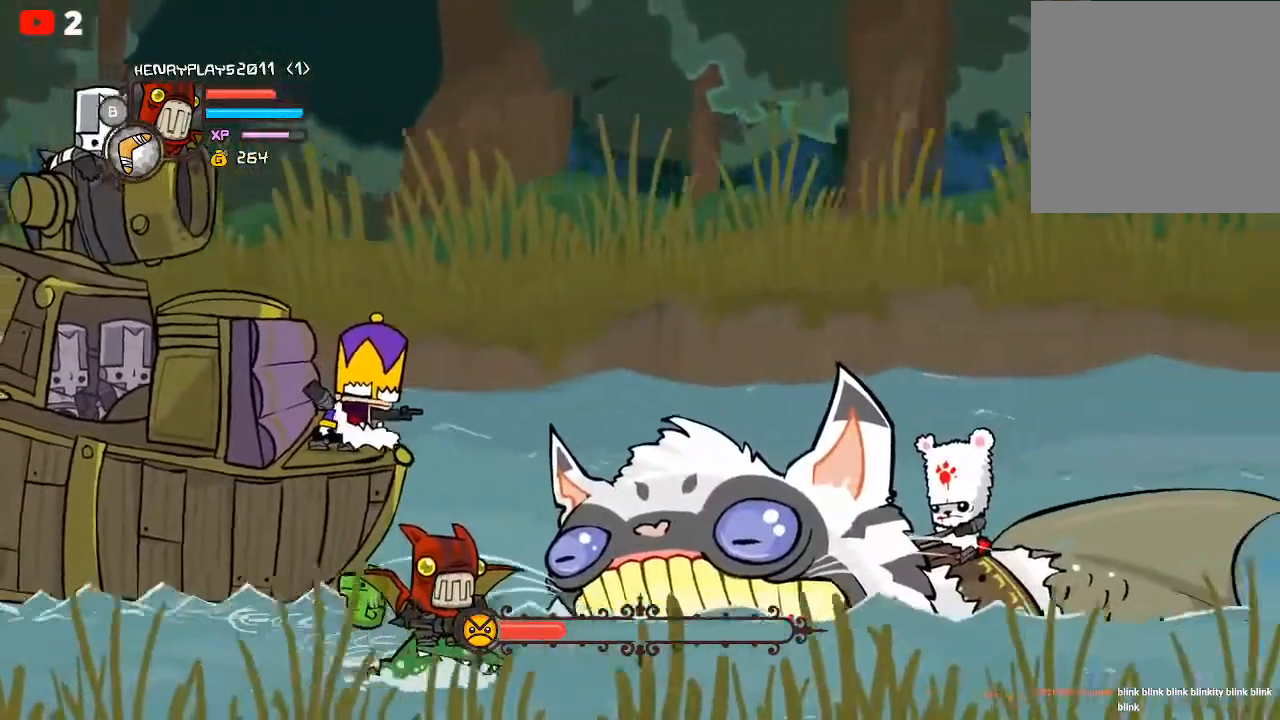
{"buttons": [], "left_stick": "center", "events": []}
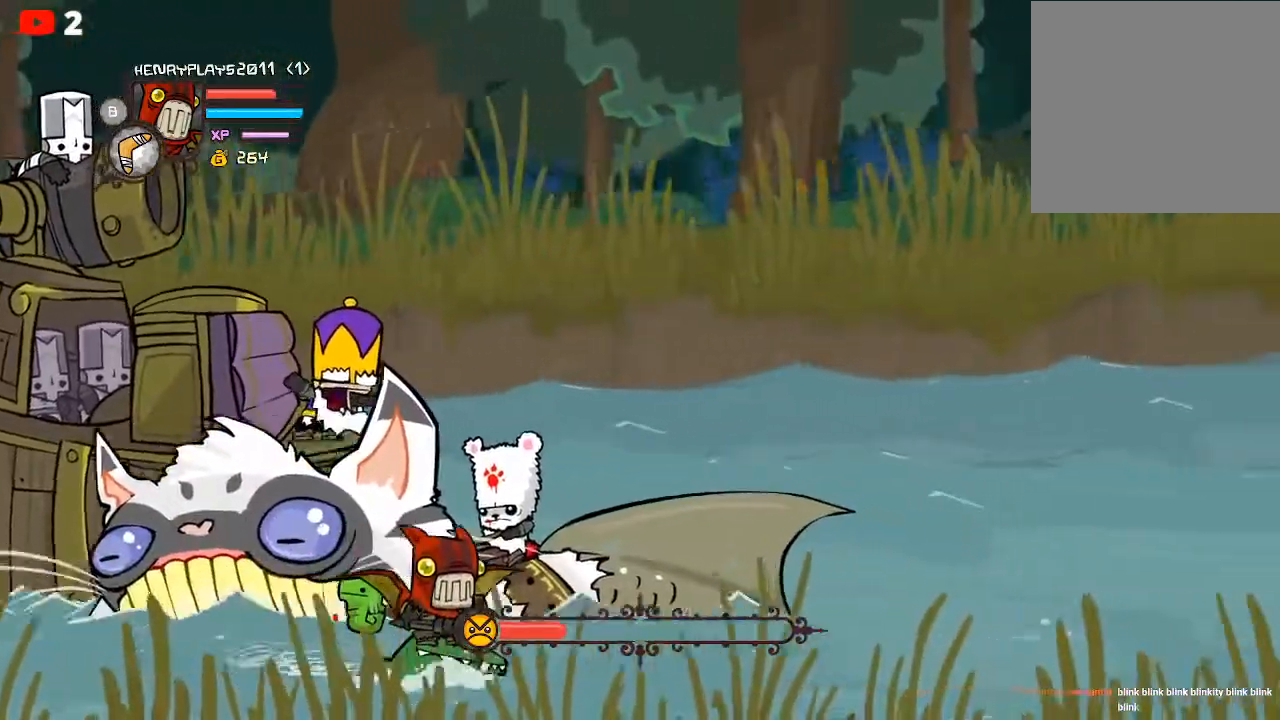
{"buttons": [], "left_stick": "center", "events": []}
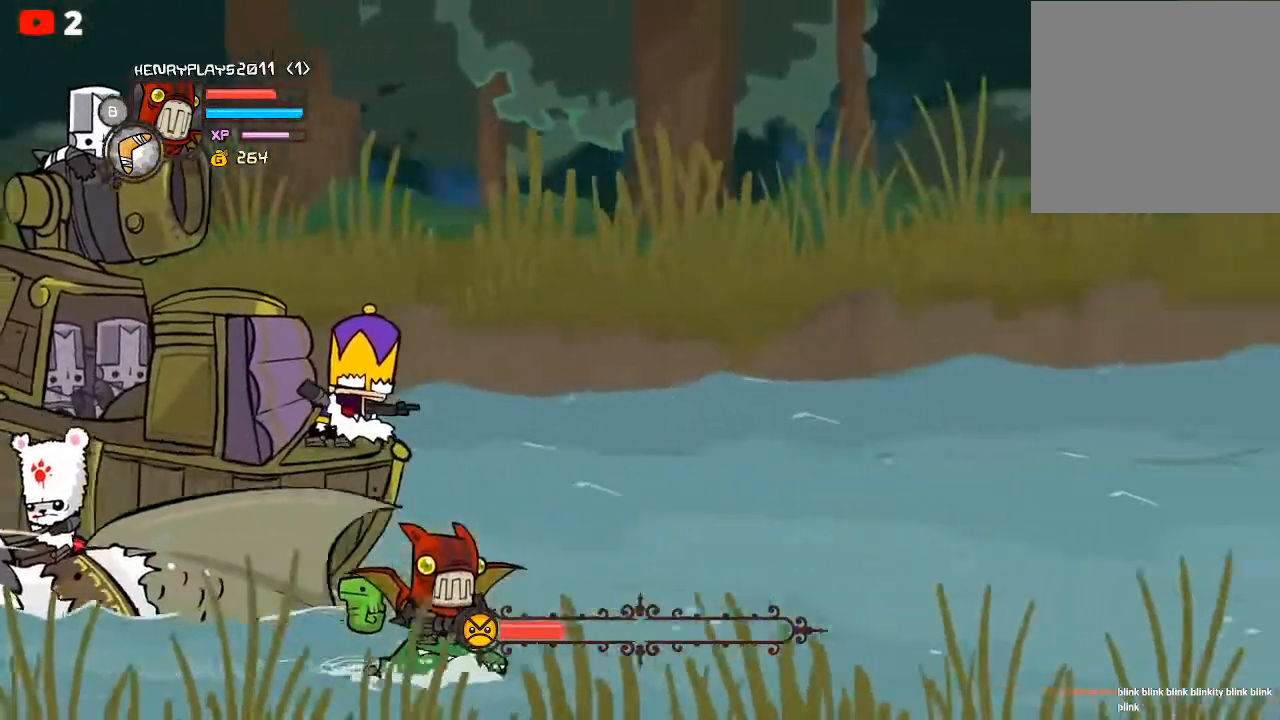
{"buttons": [], "left_stick": "center", "events": [[50, "left_stick", "up"], [467, "left_stick", "center"]]}
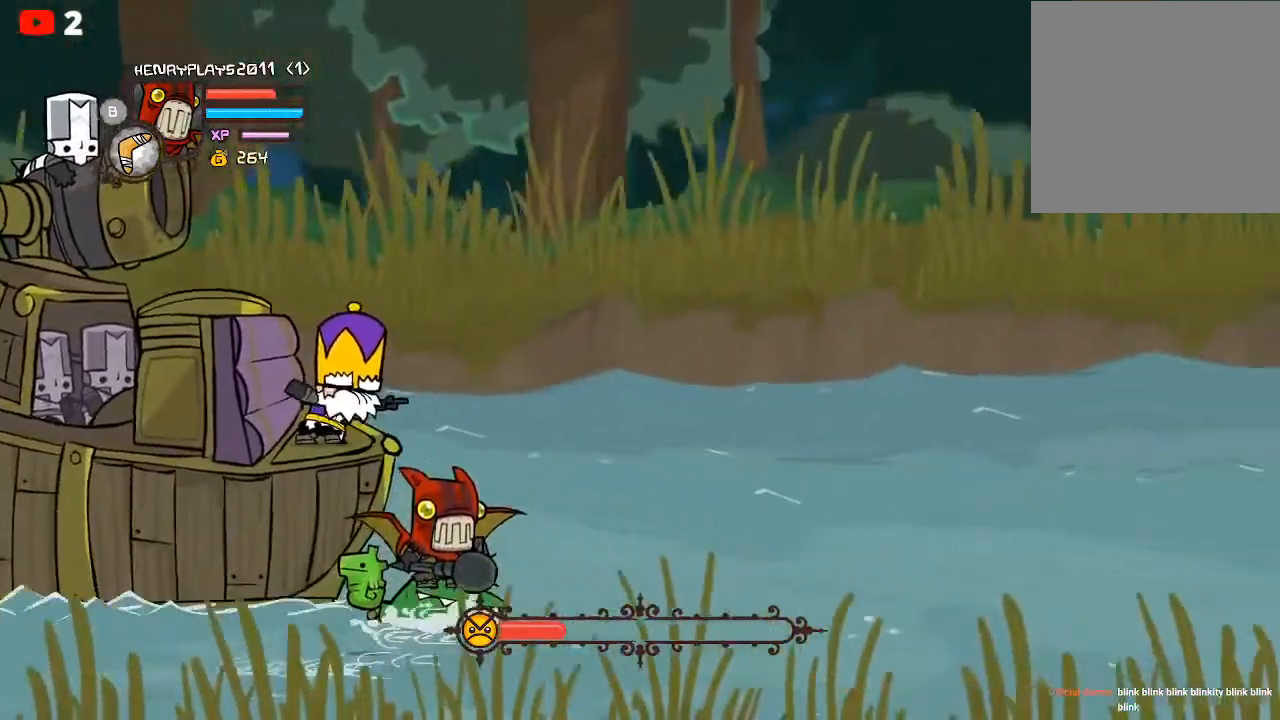
{"buttons": [], "left_stick": "center", "events": [[333, "left_stick", "up"], [500, "left_stick", "center"]]}
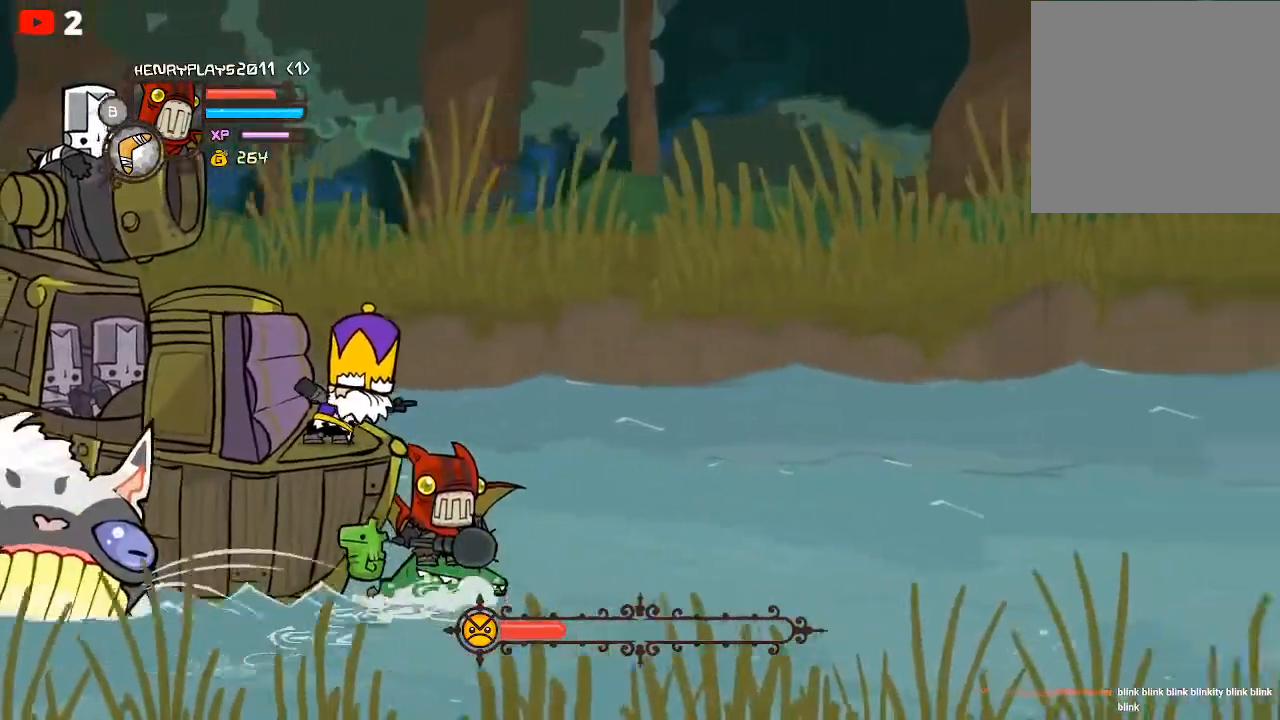
{"buttons": [], "left_stick": "center", "events": []}
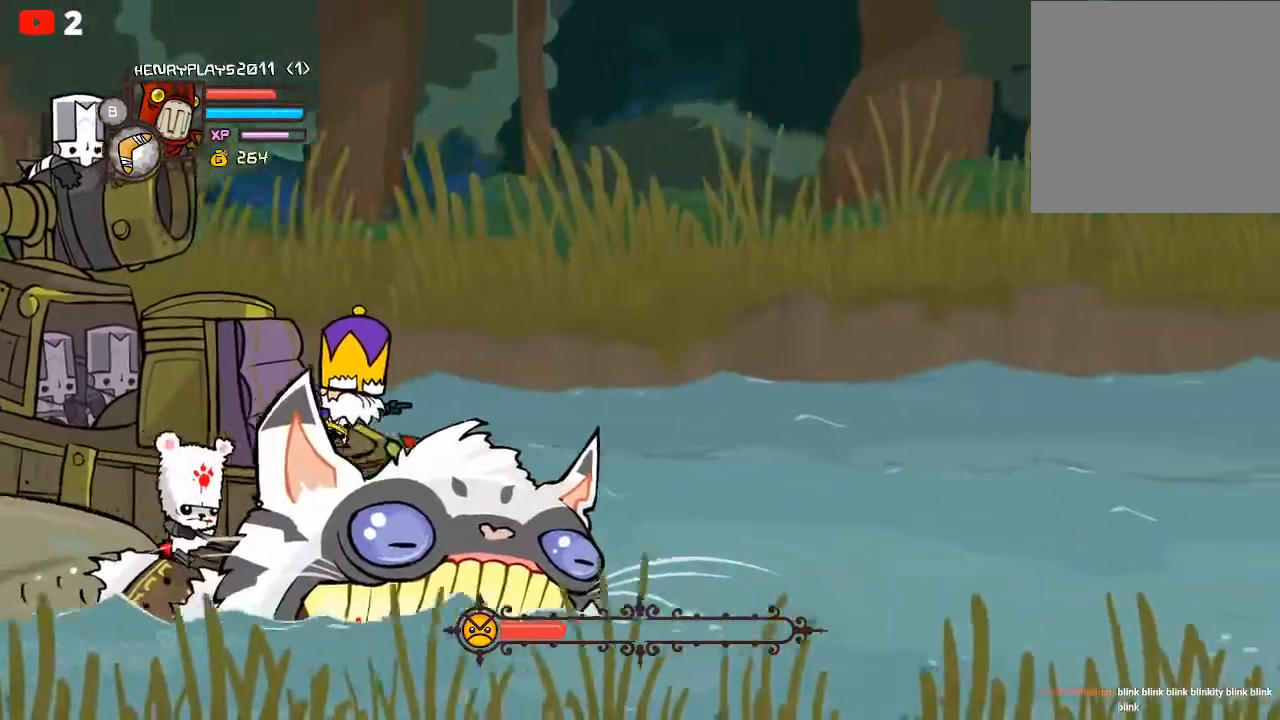
{"buttons": [], "left_stick": "down", "events": [[467, "left_stick", "down"]]}
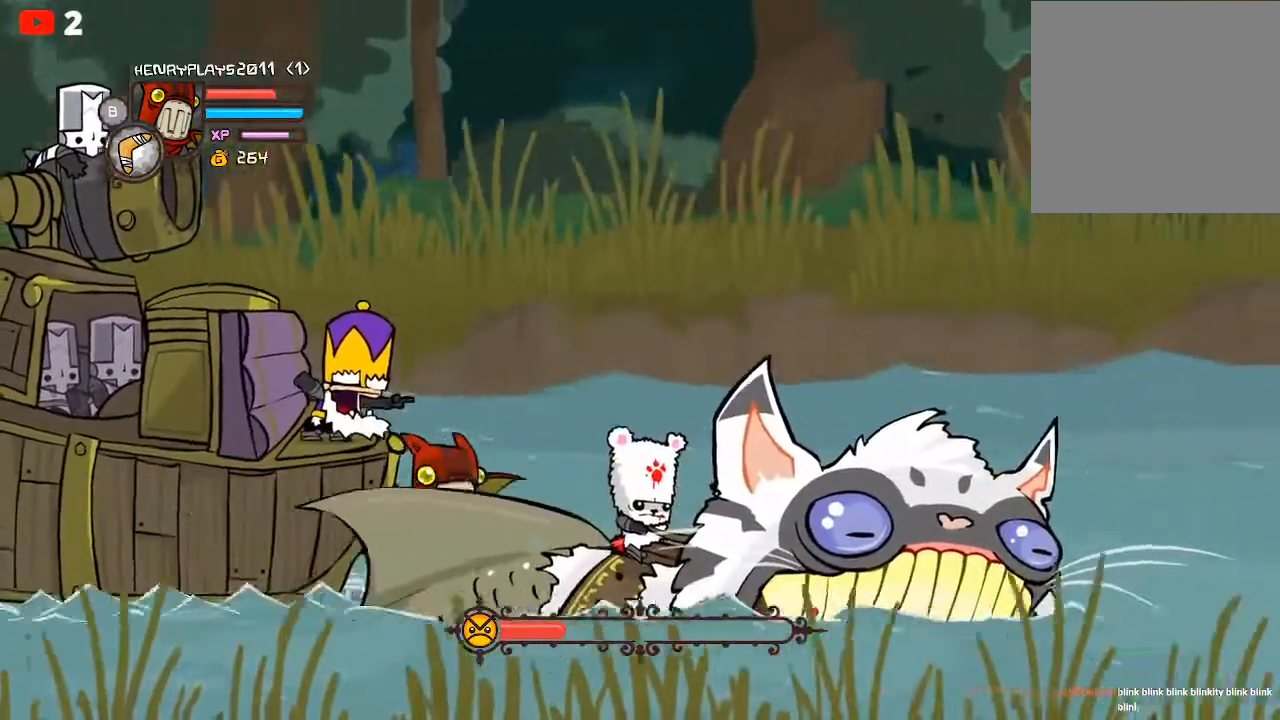
{"buttons": [], "left_stick": "center", "events": [[67, "left_stick", "center"], [383, "left_stick", "down"], [467, "left_stick", "center"]]}
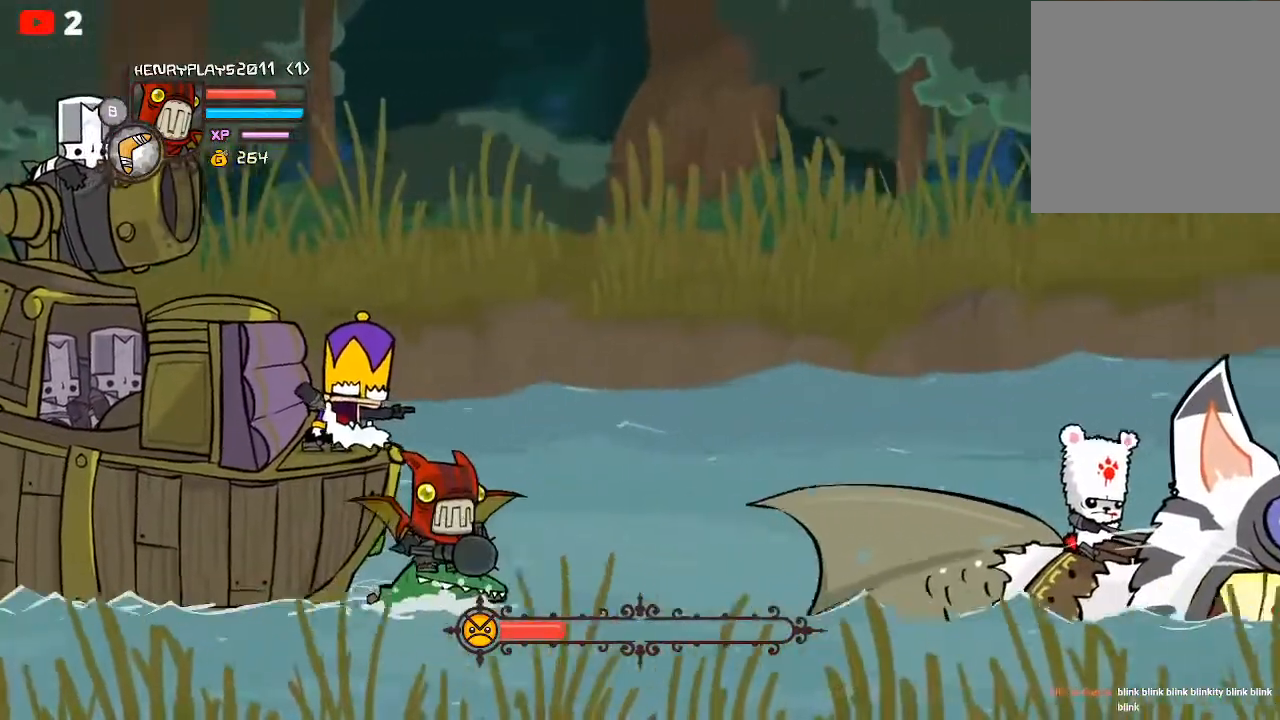
{"buttons": [], "left_stick": "center", "events": []}
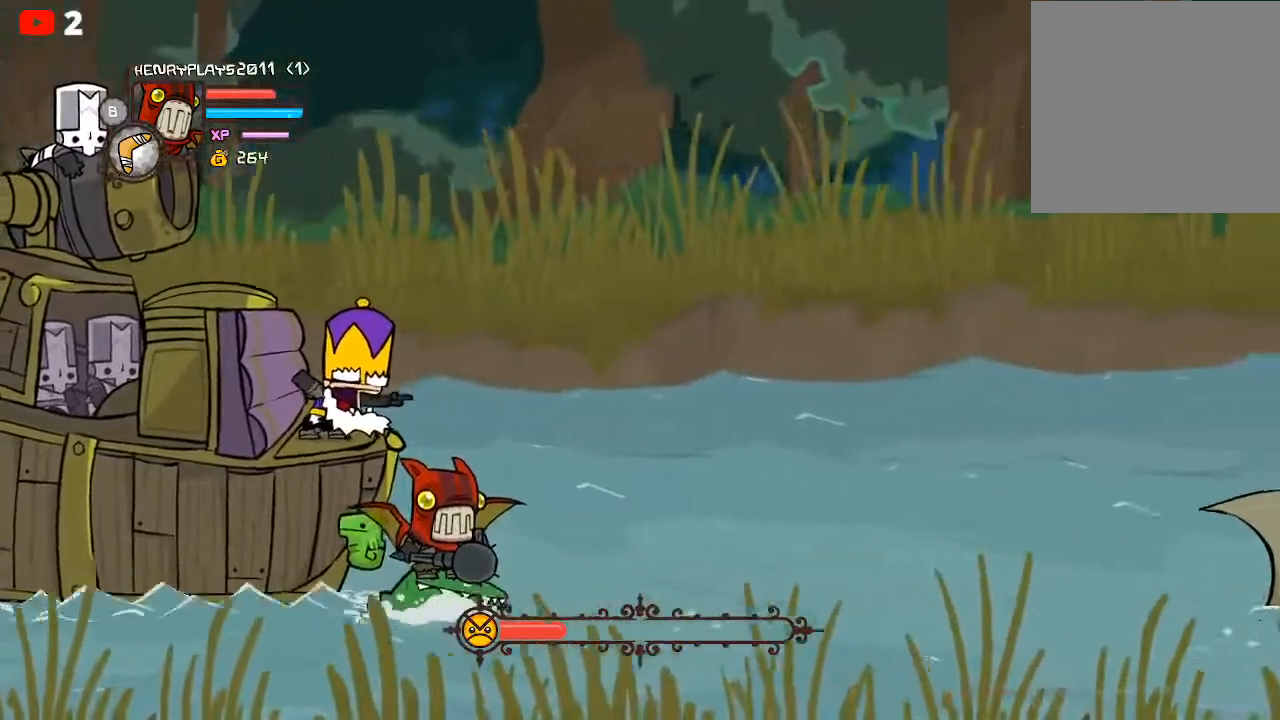
{"buttons": [], "left_stick": "center", "events": []}
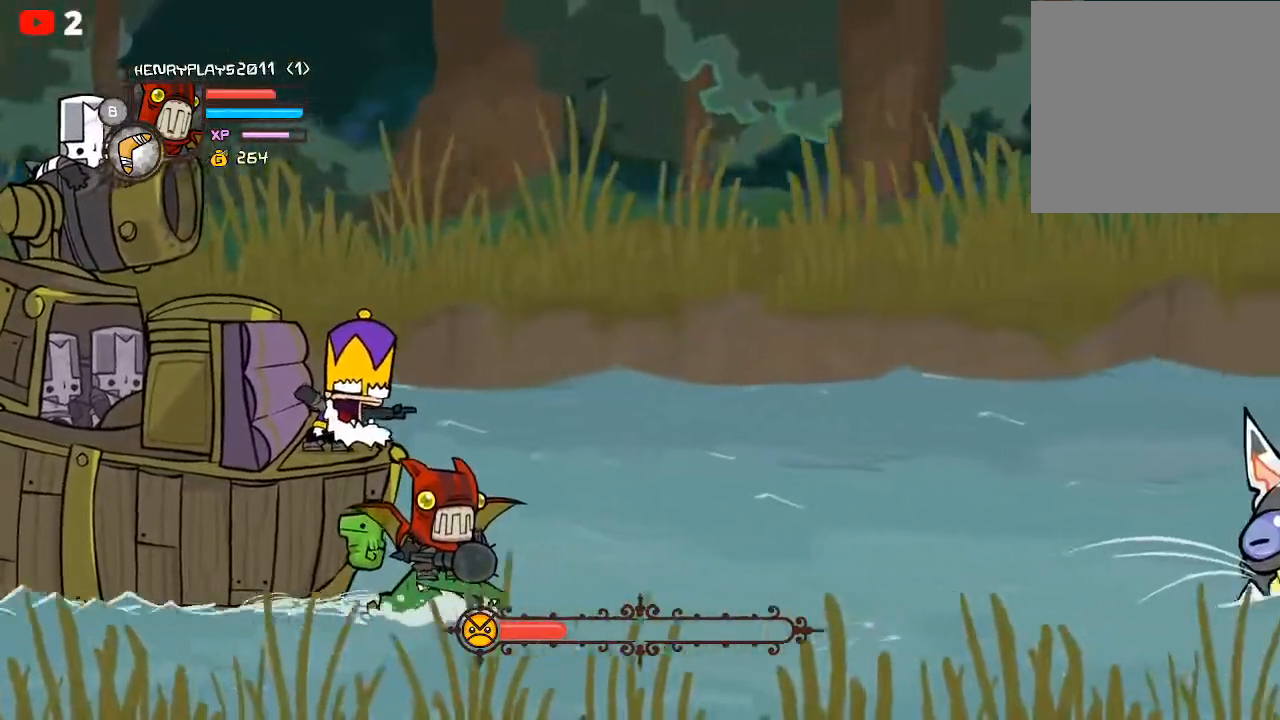
{"buttons": [], "left_stick": "down", "events": [[267, "left_stick", "down"]]}
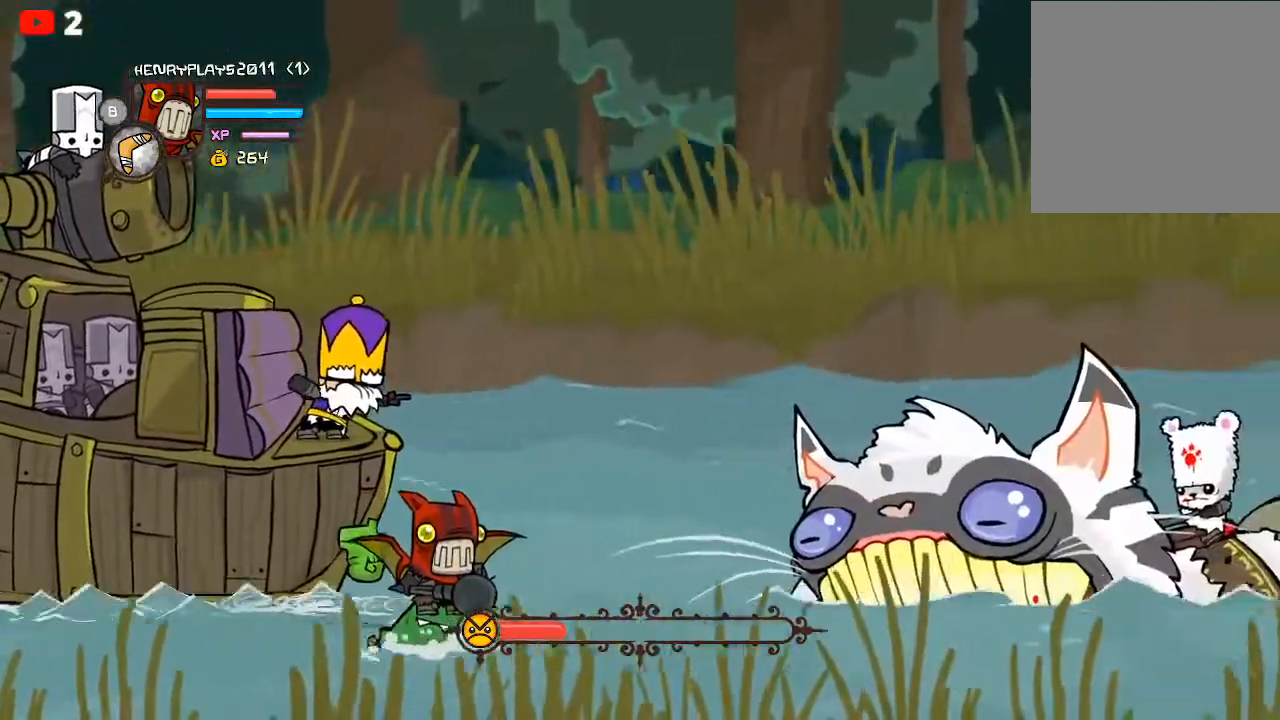
{"buttons": [], "left_stick": "center", "events": [[367, "left_stick", "center"]]}
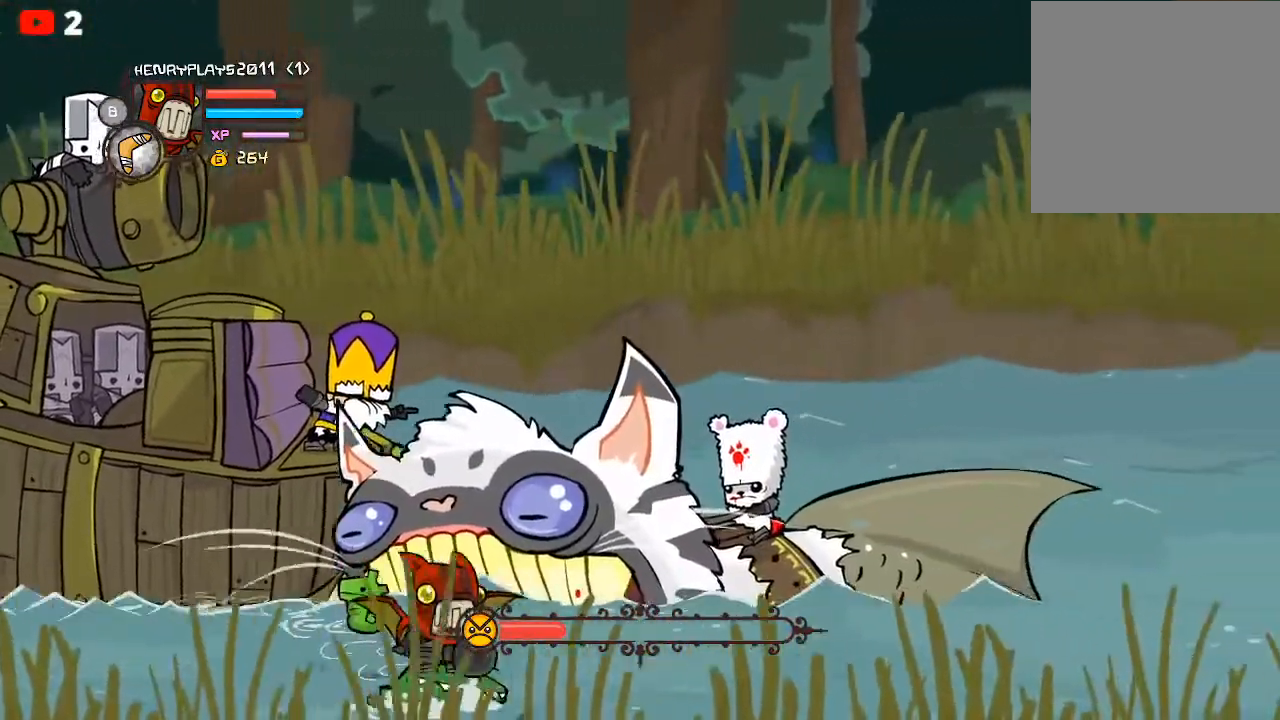
{"buttons": [], "left_stick": "center", "events": []}
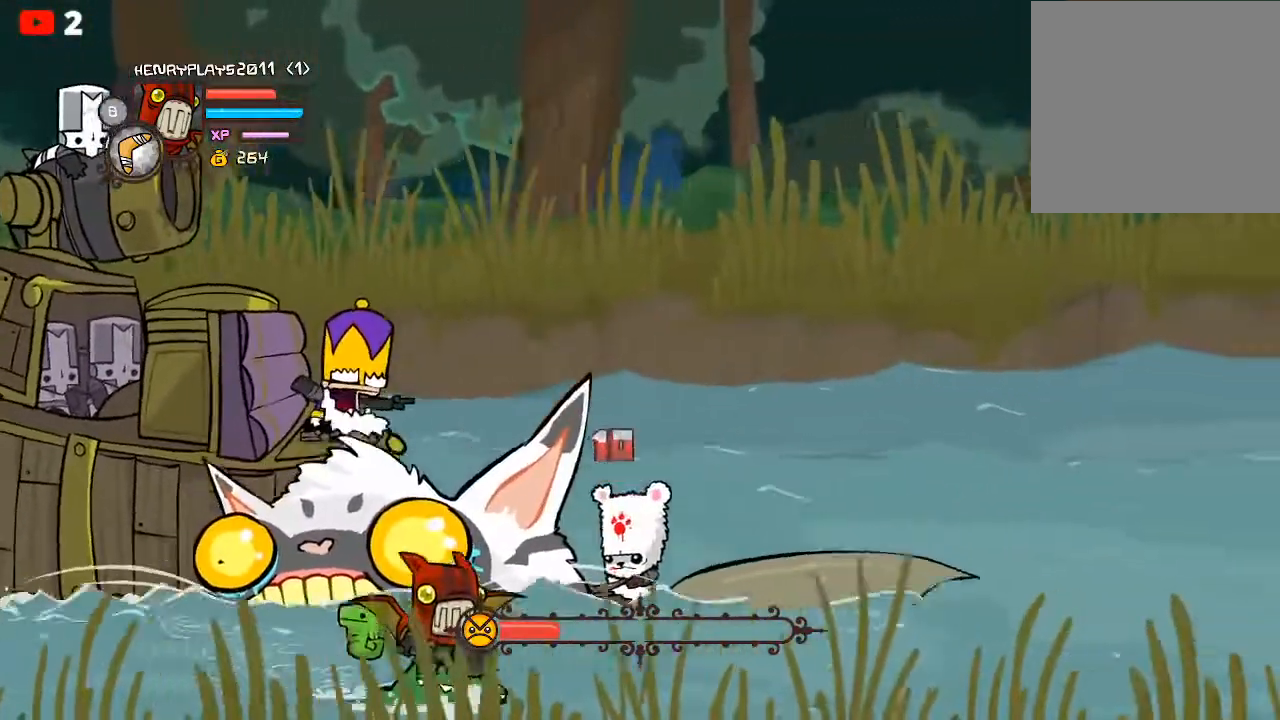
{"buttons": [], "left_stick": "up", "events": [[333, "left_stick", "up"]]}
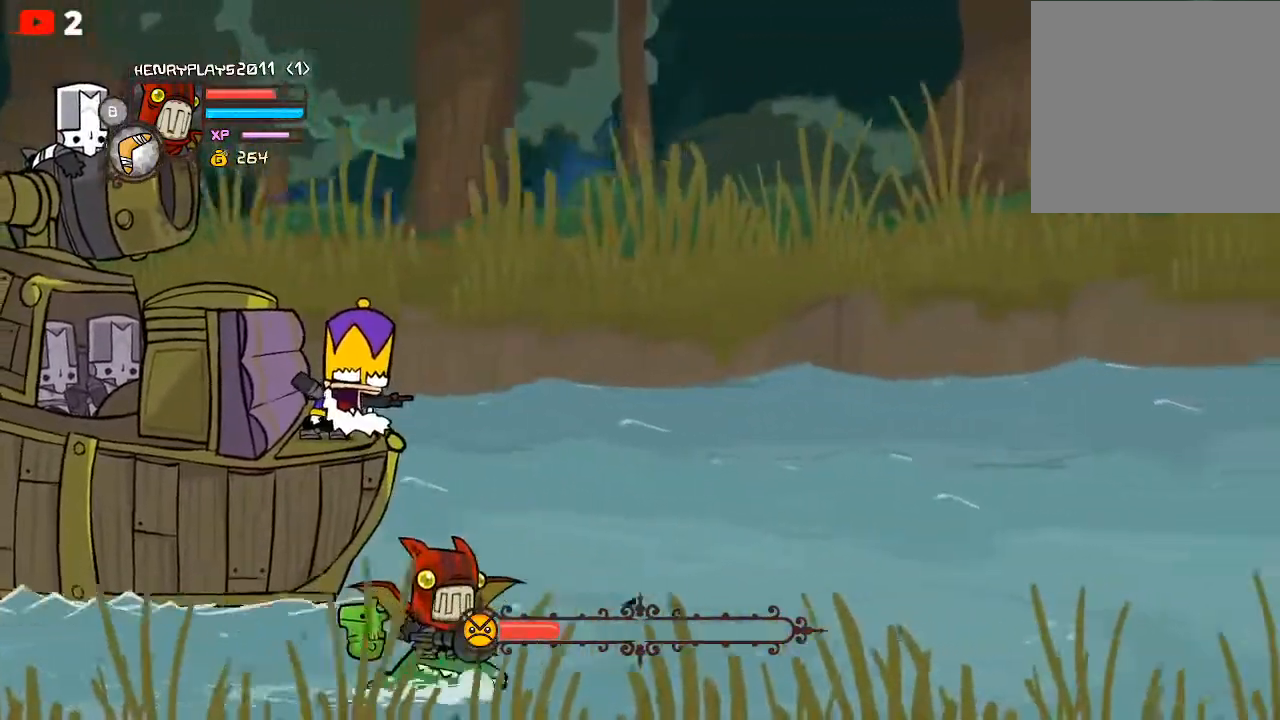
{"buttons": [], "left_stick": "up", "events": [[233, "left_stick", "center"], [467, "left_stick", "up"]]}
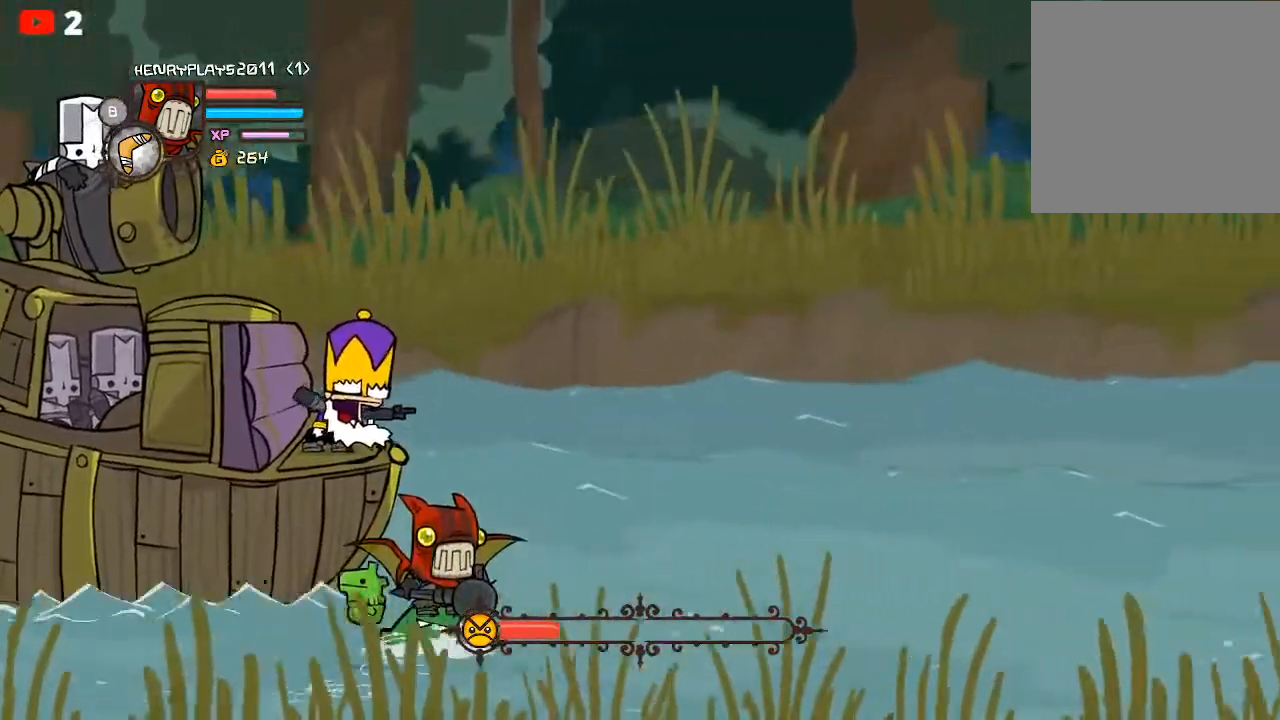
{"buttons": [], "left_stick": "up", "events": [[167, "left_stick", "center"], [483, "left_stick", "up"]]}
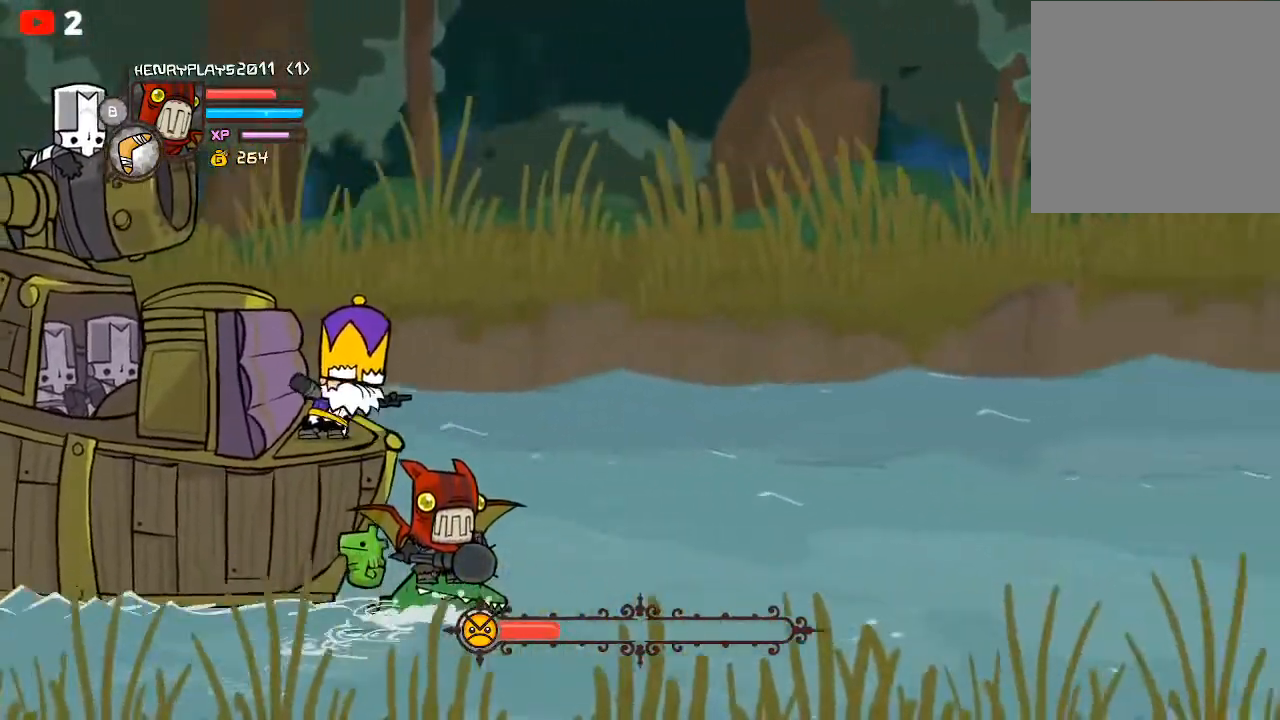
{"buttons": [], "left_stick": "center", "events": [[200, "left_stick", "center"]]}